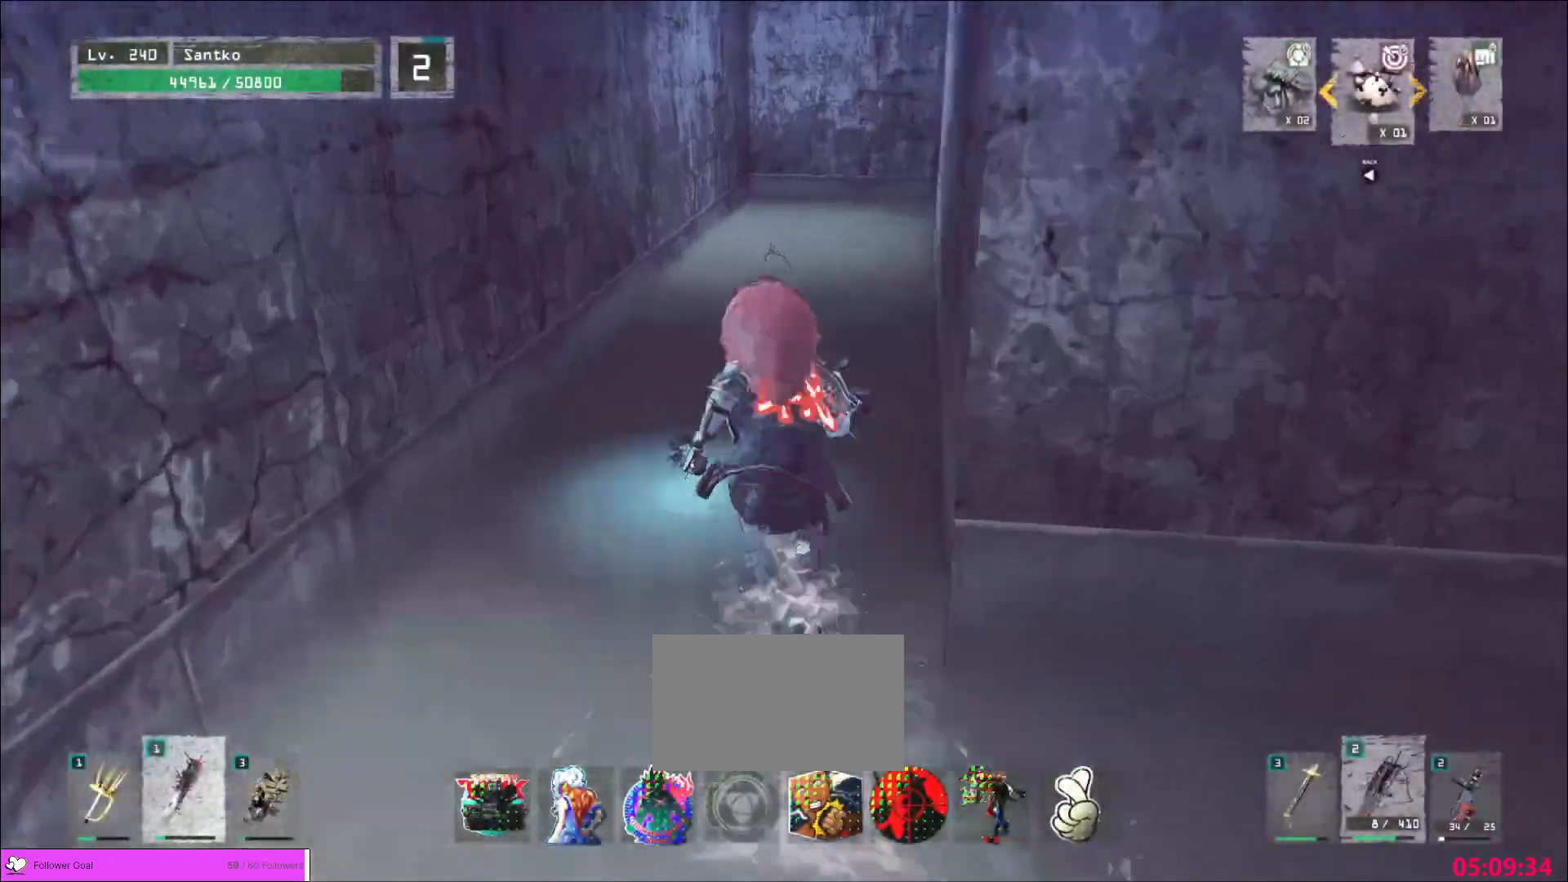
Gameplay with keyboard and mouse; each line is a JSON object with the keys and mouse buttons held at the frame after it. "events" lists presses ("down") and releases ("up") of "1", "2", "3", "4", "5", "a", "alt", "b", "c", "ctrl", "d", "e", "f", "g", "q", "r", "s", "shift", "space", "t", "tab", "v", "w", "x", "z", "mouse_left", "mouse_wheel", "mouse_right", "mouse_mb4" and "mouse_mb5" between this image and that frame as [ms after this image, input, new state], when the widget could be followed in between. "mouse_left", "mouse_wheel", "mouse_right", "mouse_mb4", "mouse_mb5" = the "left", "wheel", "right", "mb4", "mb5" buttons of the "mouse" list. No other keys are recorded. "wheel" means that the mouse wheel is clicked or scrolled. Not read: mouse_move.
{"keys": ["w"], "mouse": [], "events": []}
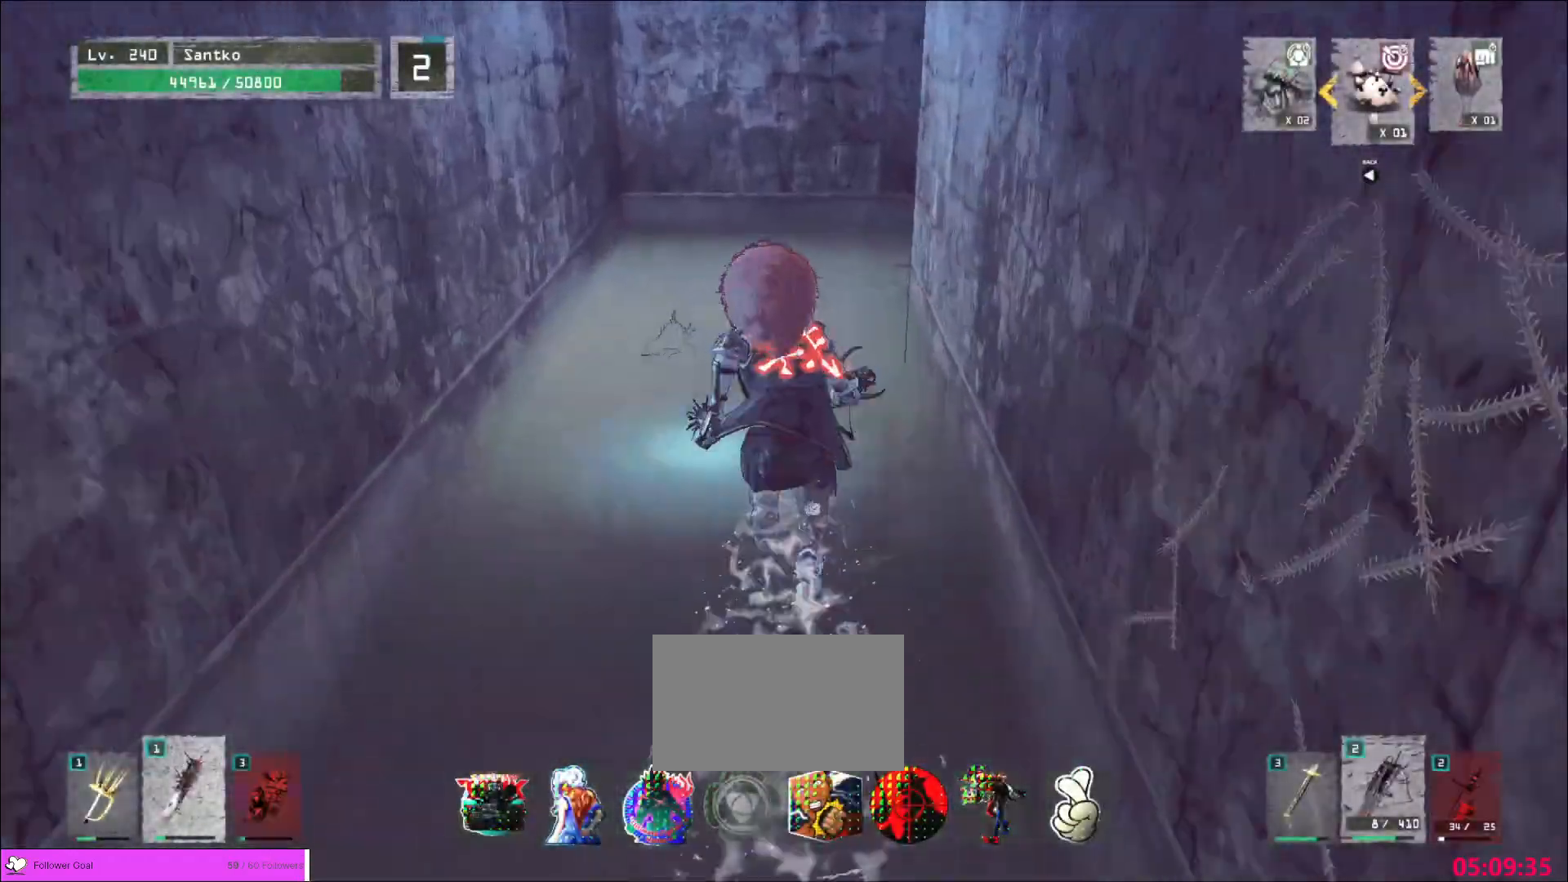
{"keys": [], "mouse": [], "events": [[80, "ctrl", "down"], [200, "ctrl", "up"], [360, "w", "up"], [440, "f", "down"], [520, "f", "up"]]}
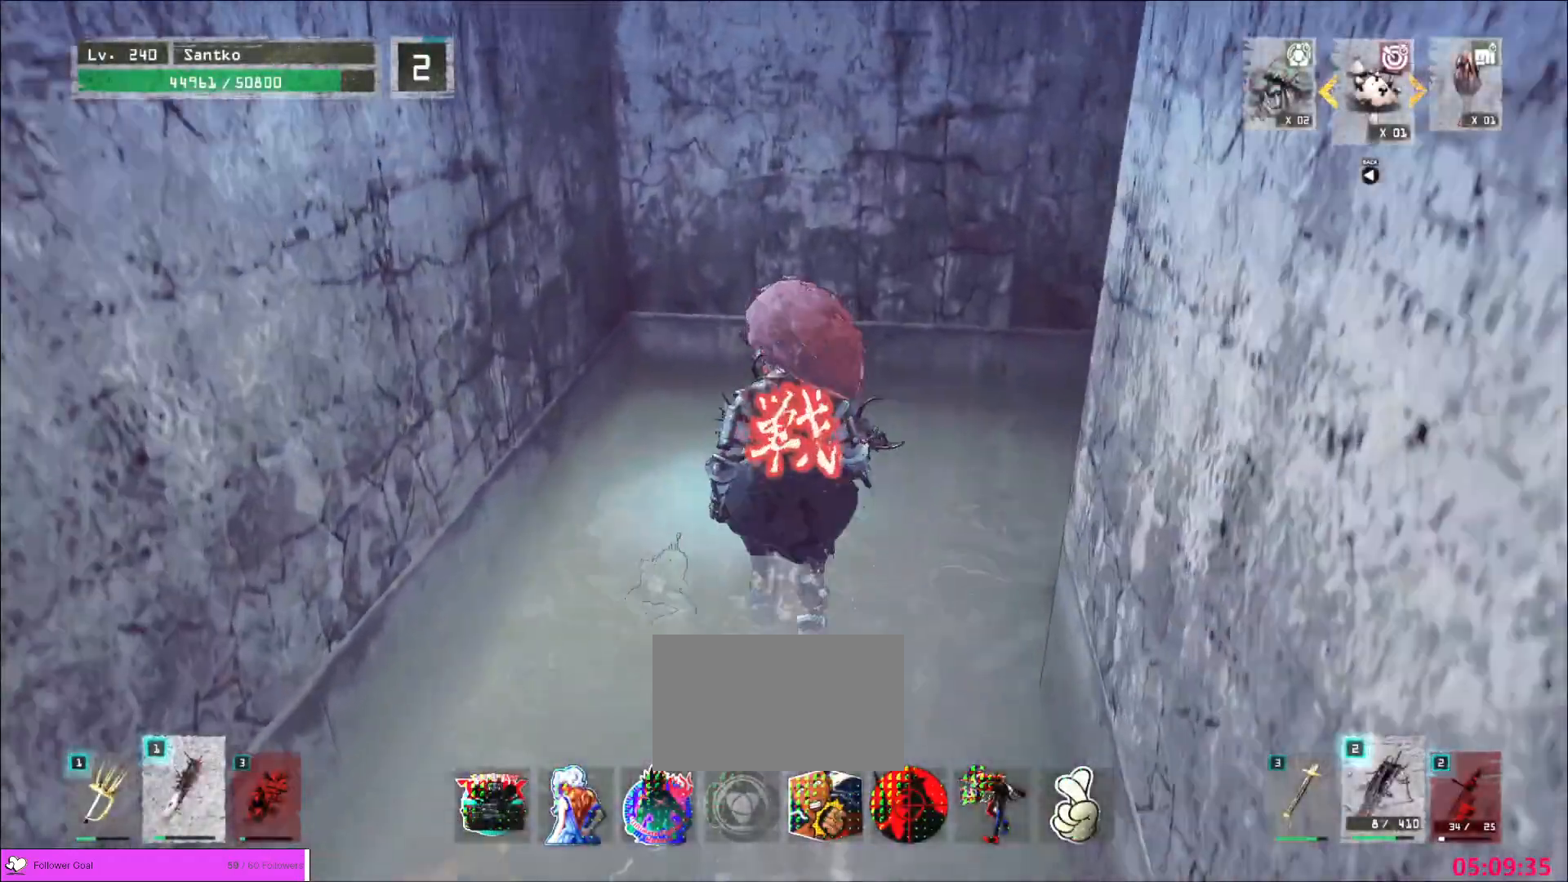
{"keys": [], "mouse": [], "events": [[80, "f", "down"], [120, "f", "up"], [200, "f", "down"], [280, "f", "up"]]}
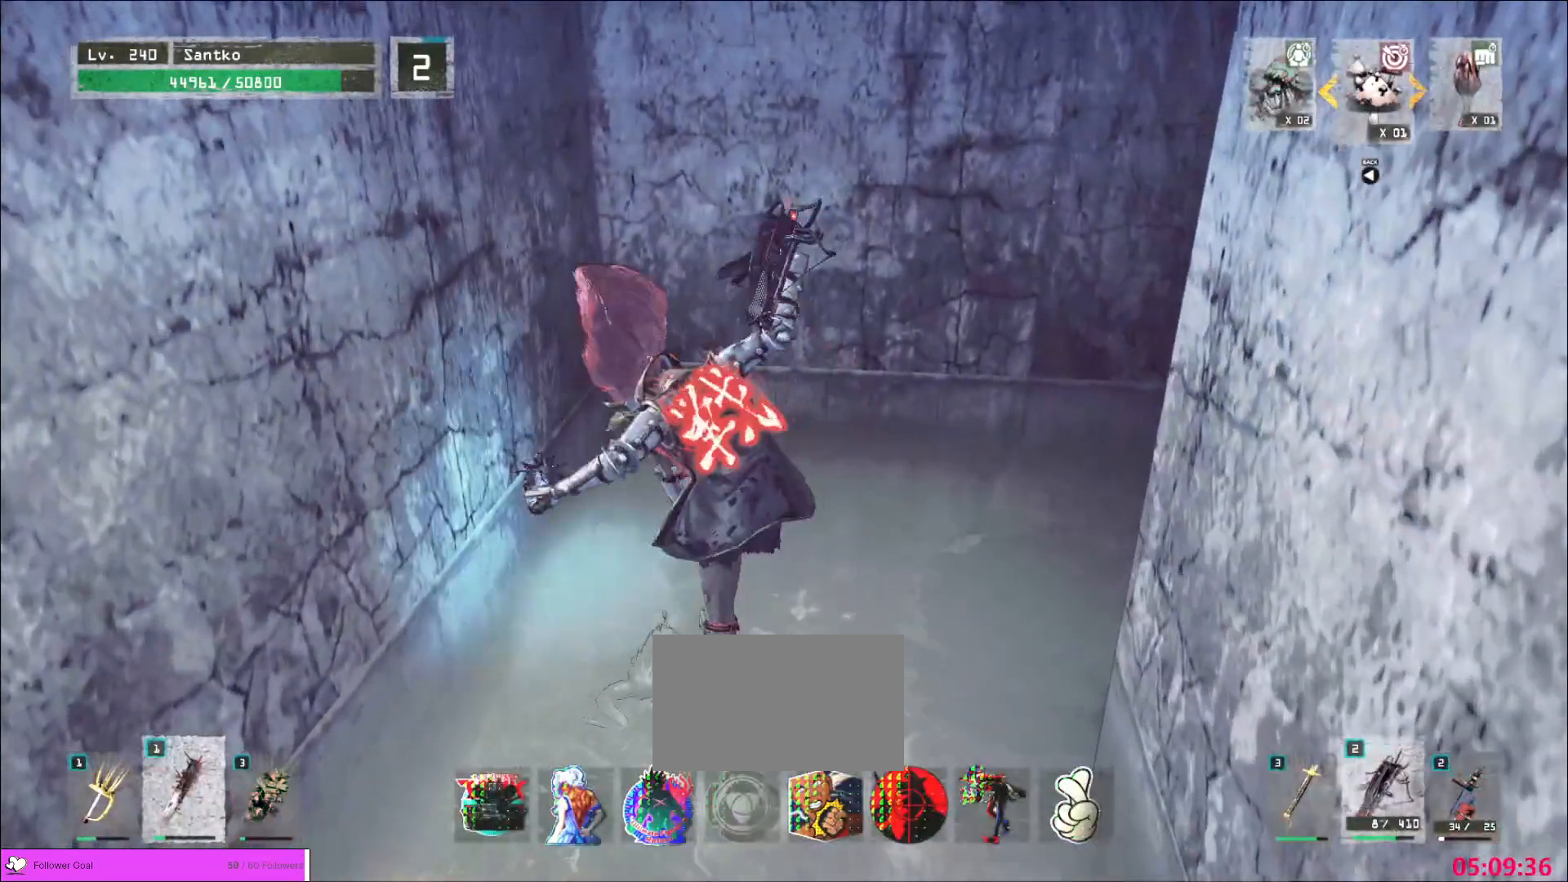
{"keys": ["w"], "mouse": [], "events": [[80, "mouse_wheel", "down"], [440, "w", "down"], [520, "mouse_wheel", "up"]]}
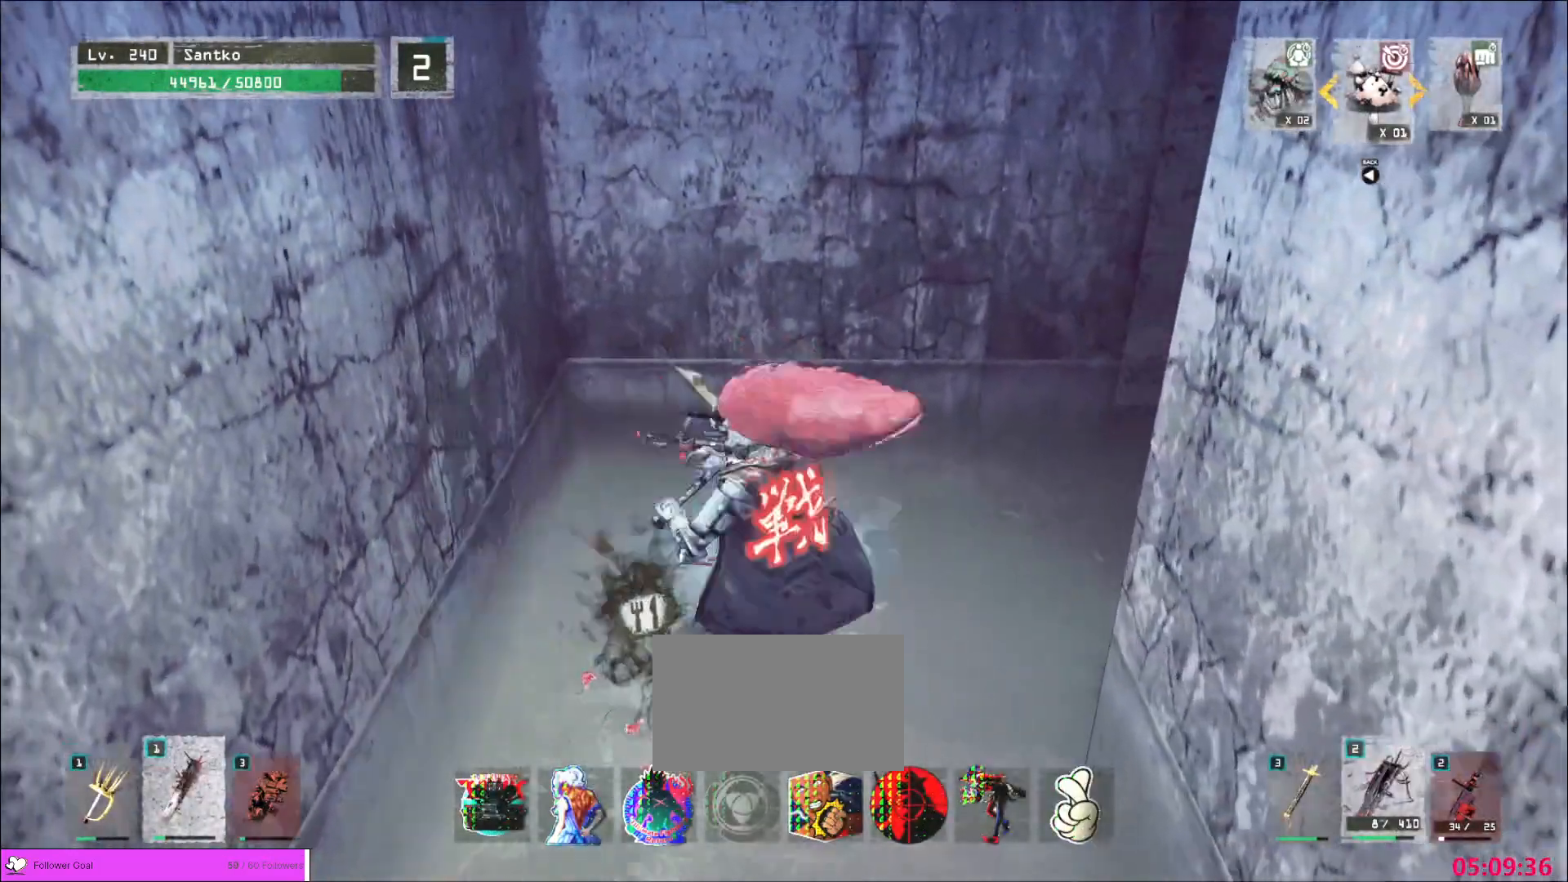
{"keys": [], "mouse": [], "events": [[40, "a", "down"], [80, "w", "up"], [120, "a", "up"]]}
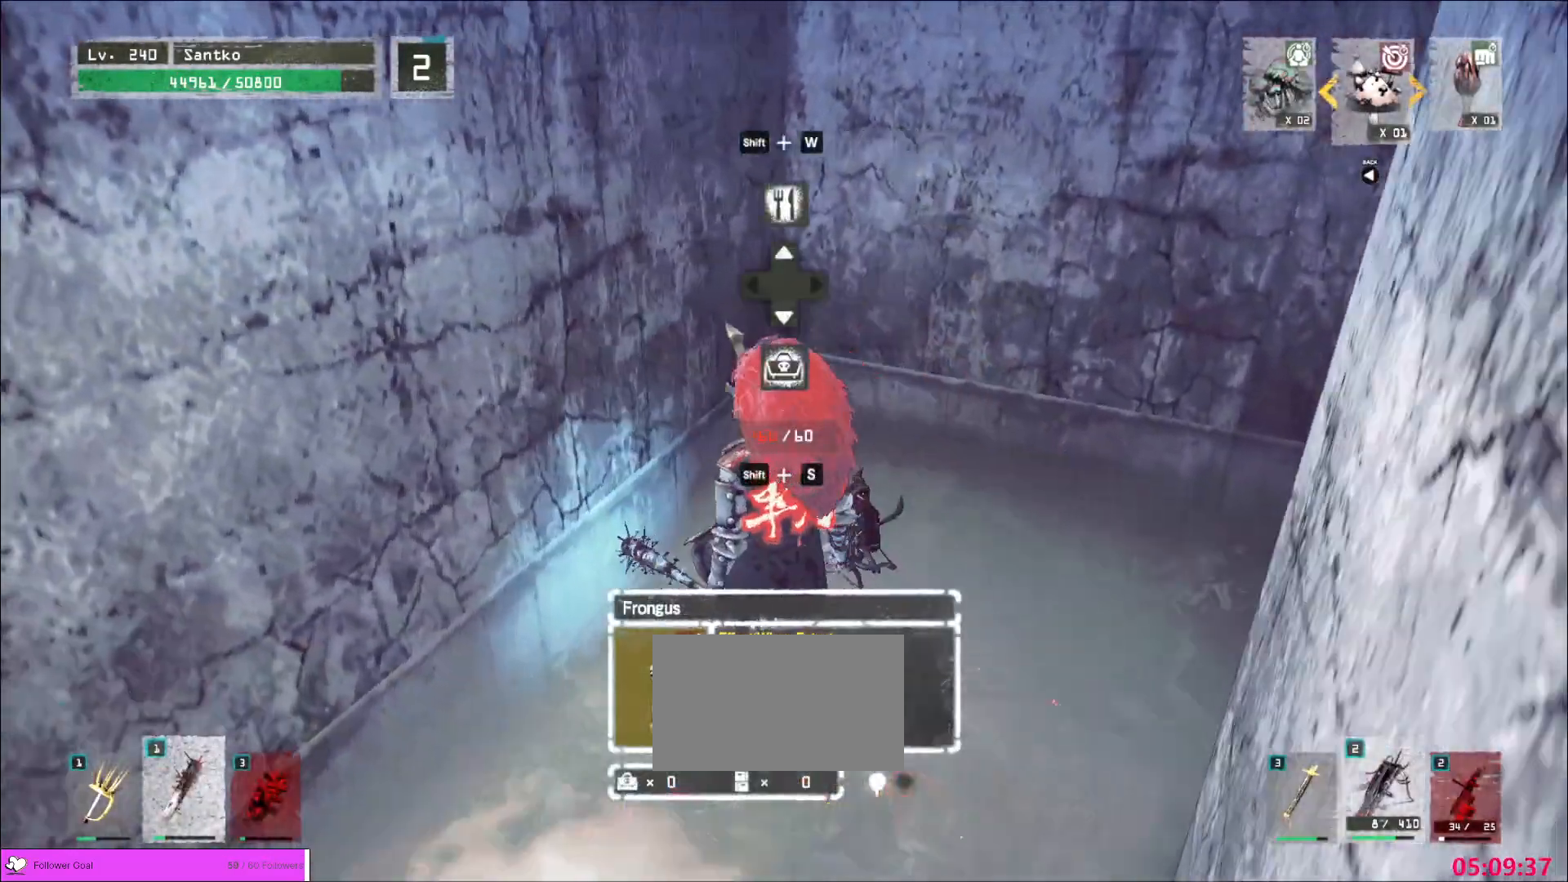
{"keys": ["w"], "mouse": [], "events": [[40, "w", "down"], [120, "ctrl", "down"], [200, "ctrl", "up"]]}
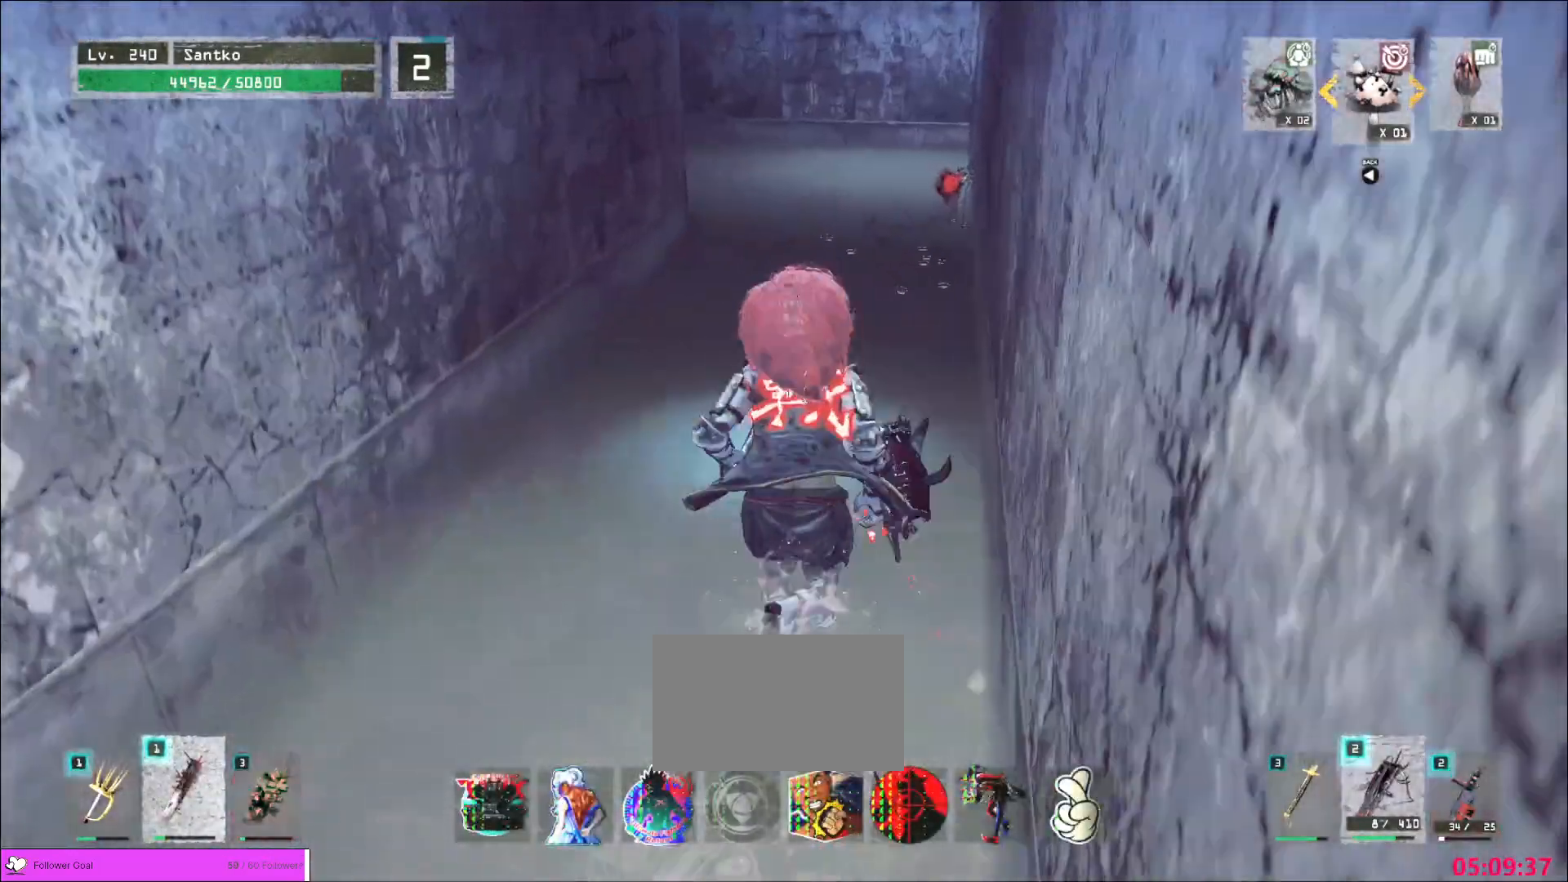
{"keys": ["w"], "mouse": [], "events": []}
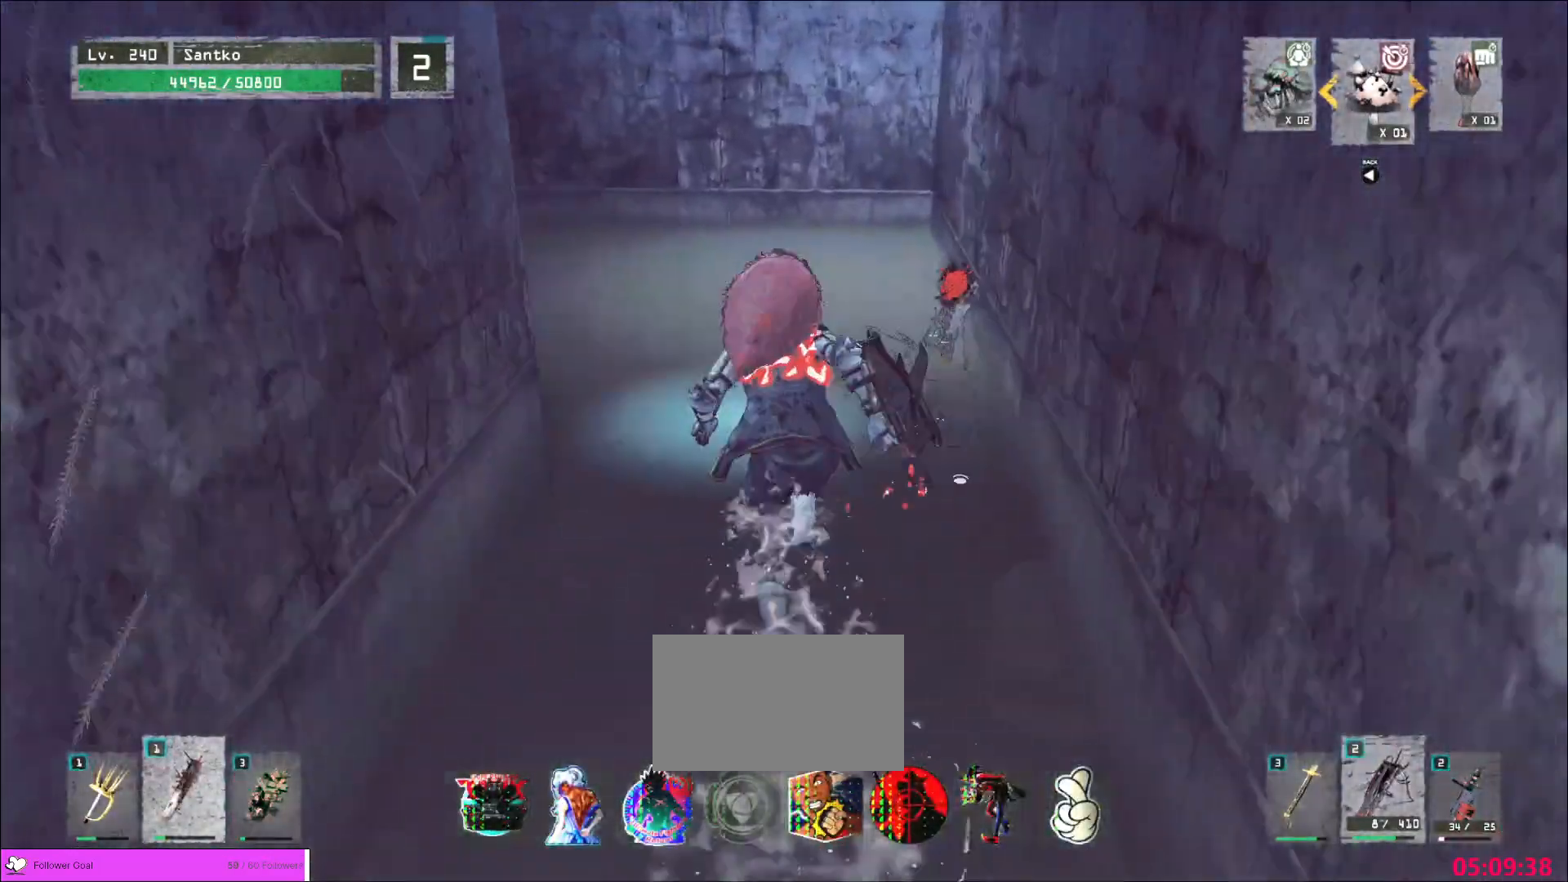
{"keys": [], "mouse": [], "events": [[40, "w", "up"], [440, "d", "down"], [520, "d", "up"]]}
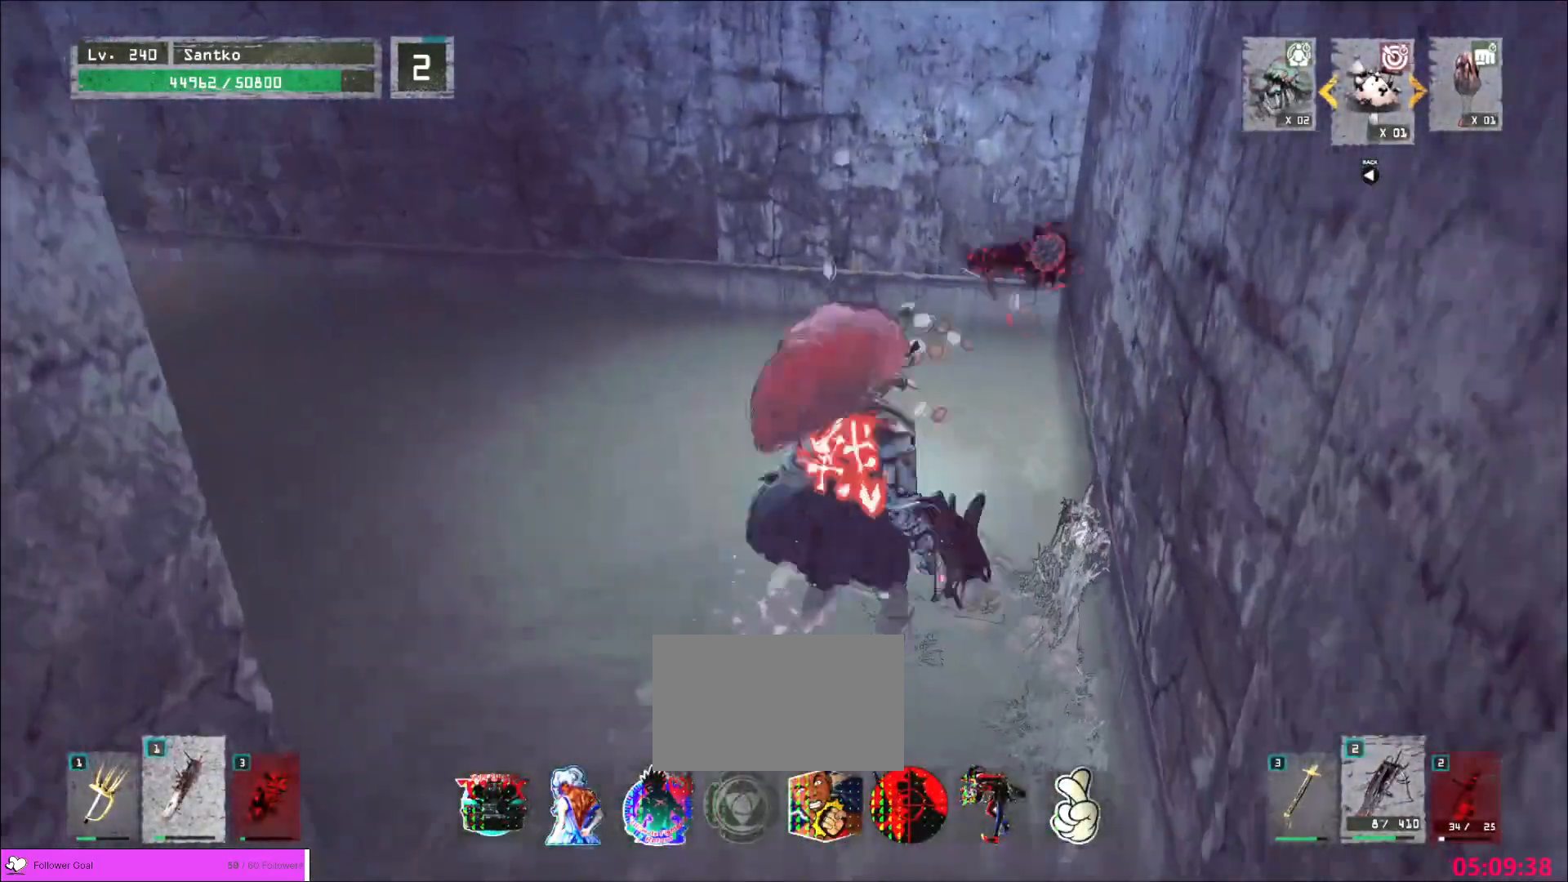
{"keys": ["a", "ctrl", "w"], "mouse": []}
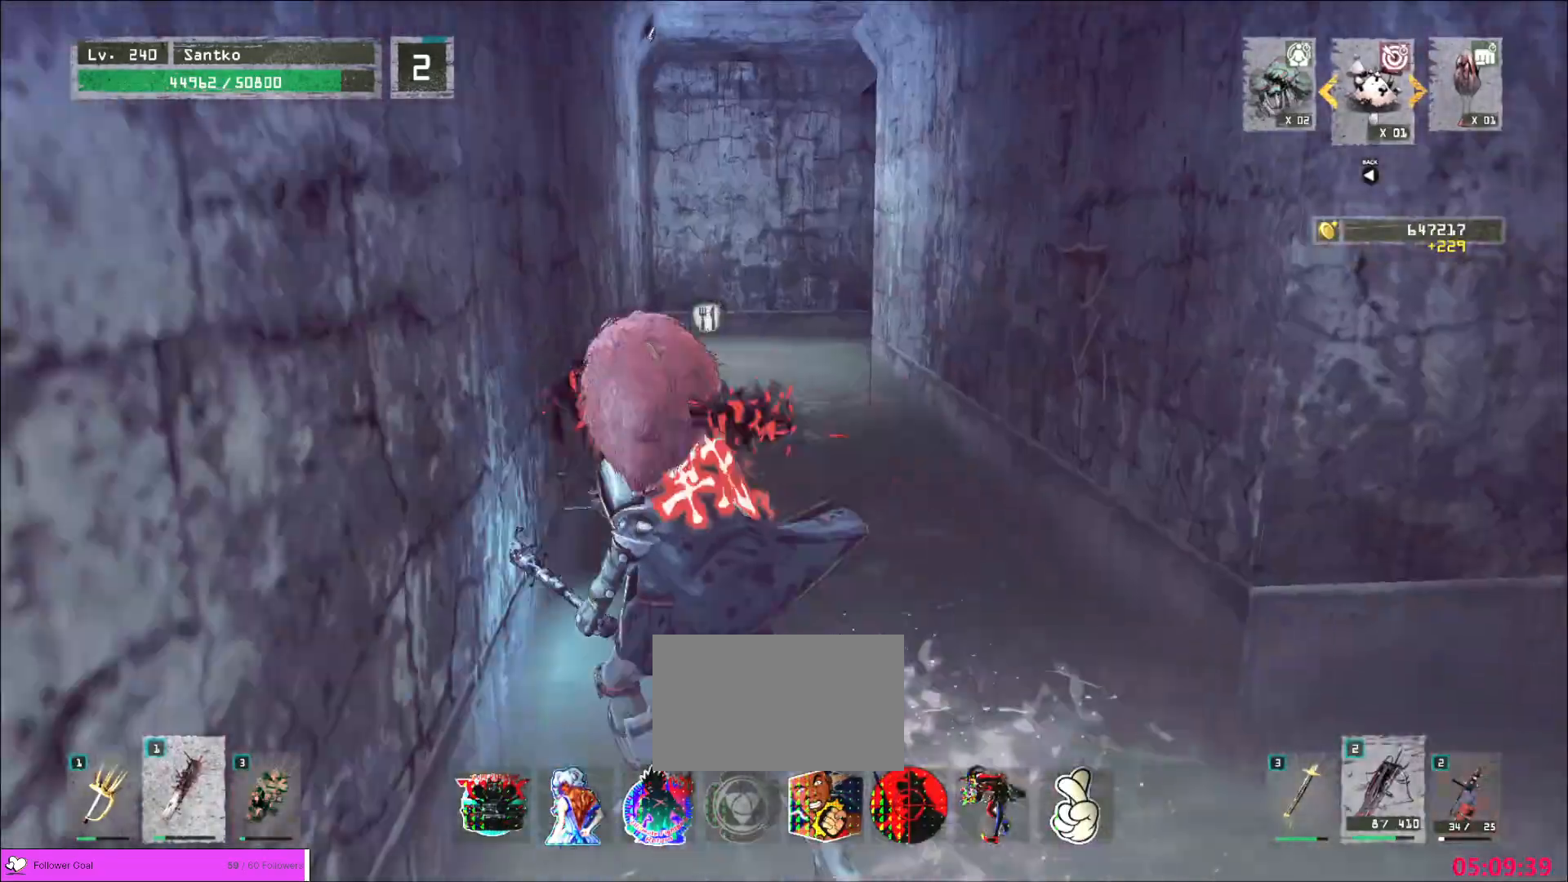
{"keys": ["w"], "mouse": [], "events": [[40, "a", "up"], [160, "ctrl", "up"]]}
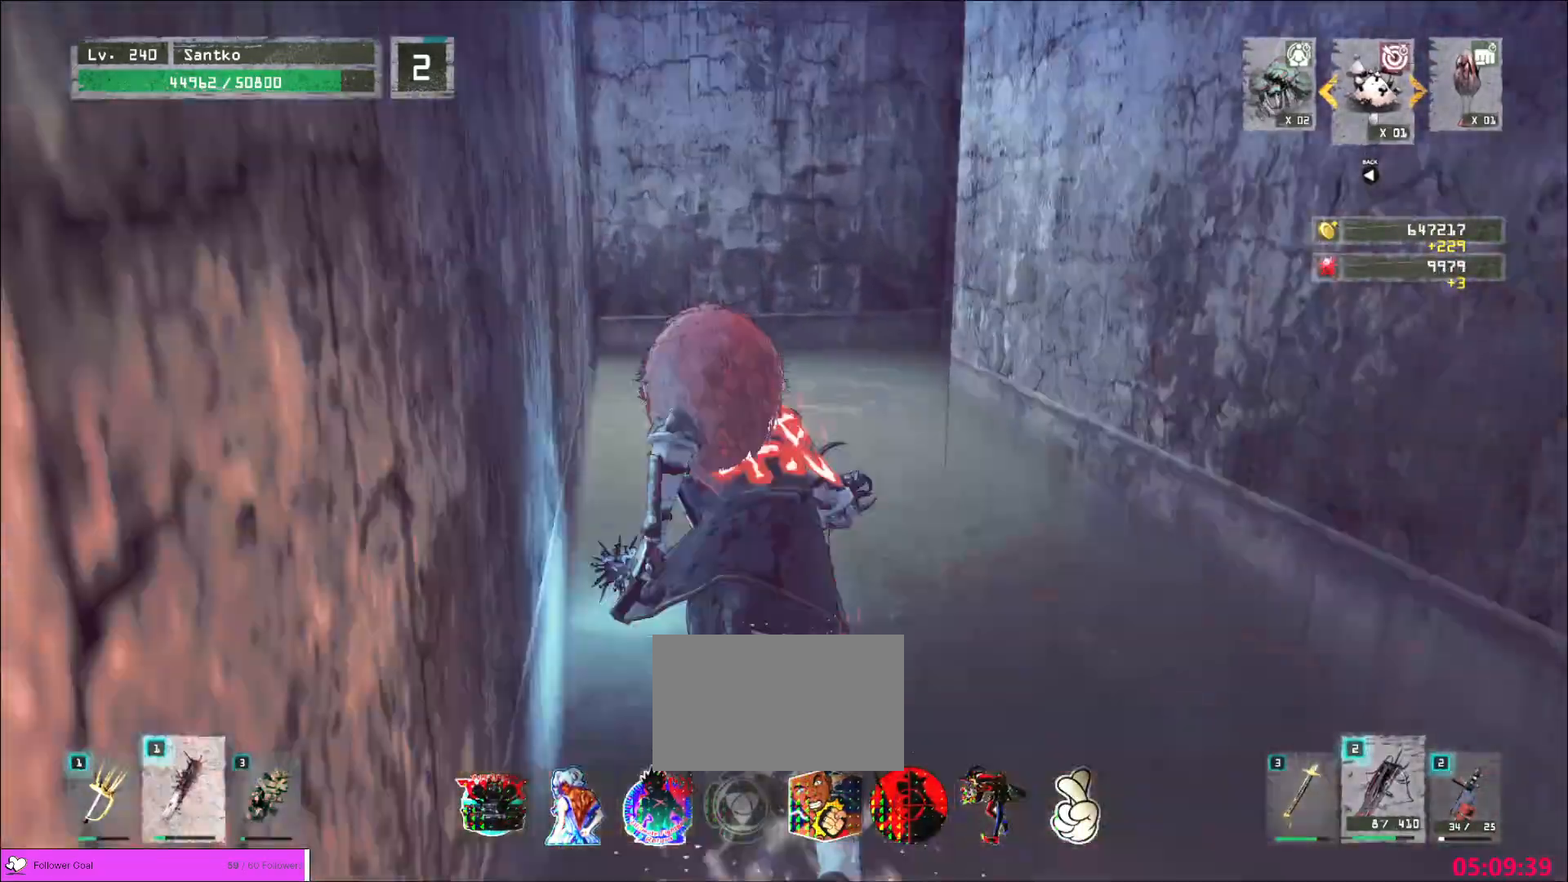
{"keys": ["w"], "mouse": [], "events": [[320, "a", "down"], [480, "a", "up"]]}
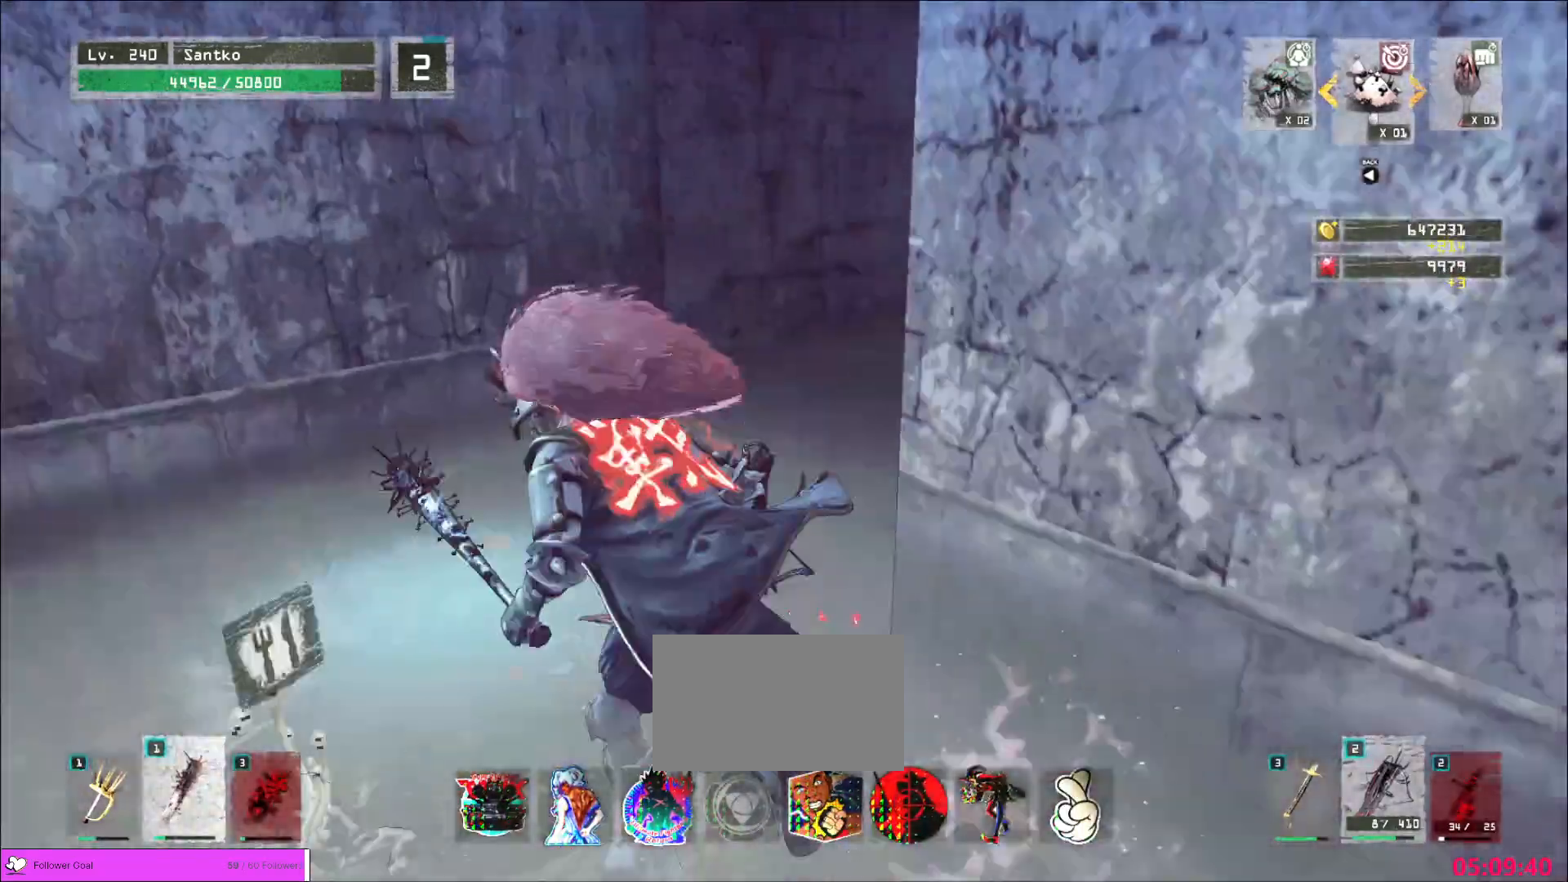
{"keys": ["d", "w"], "mouse": [], "events": [[280, "d", "down"]]}
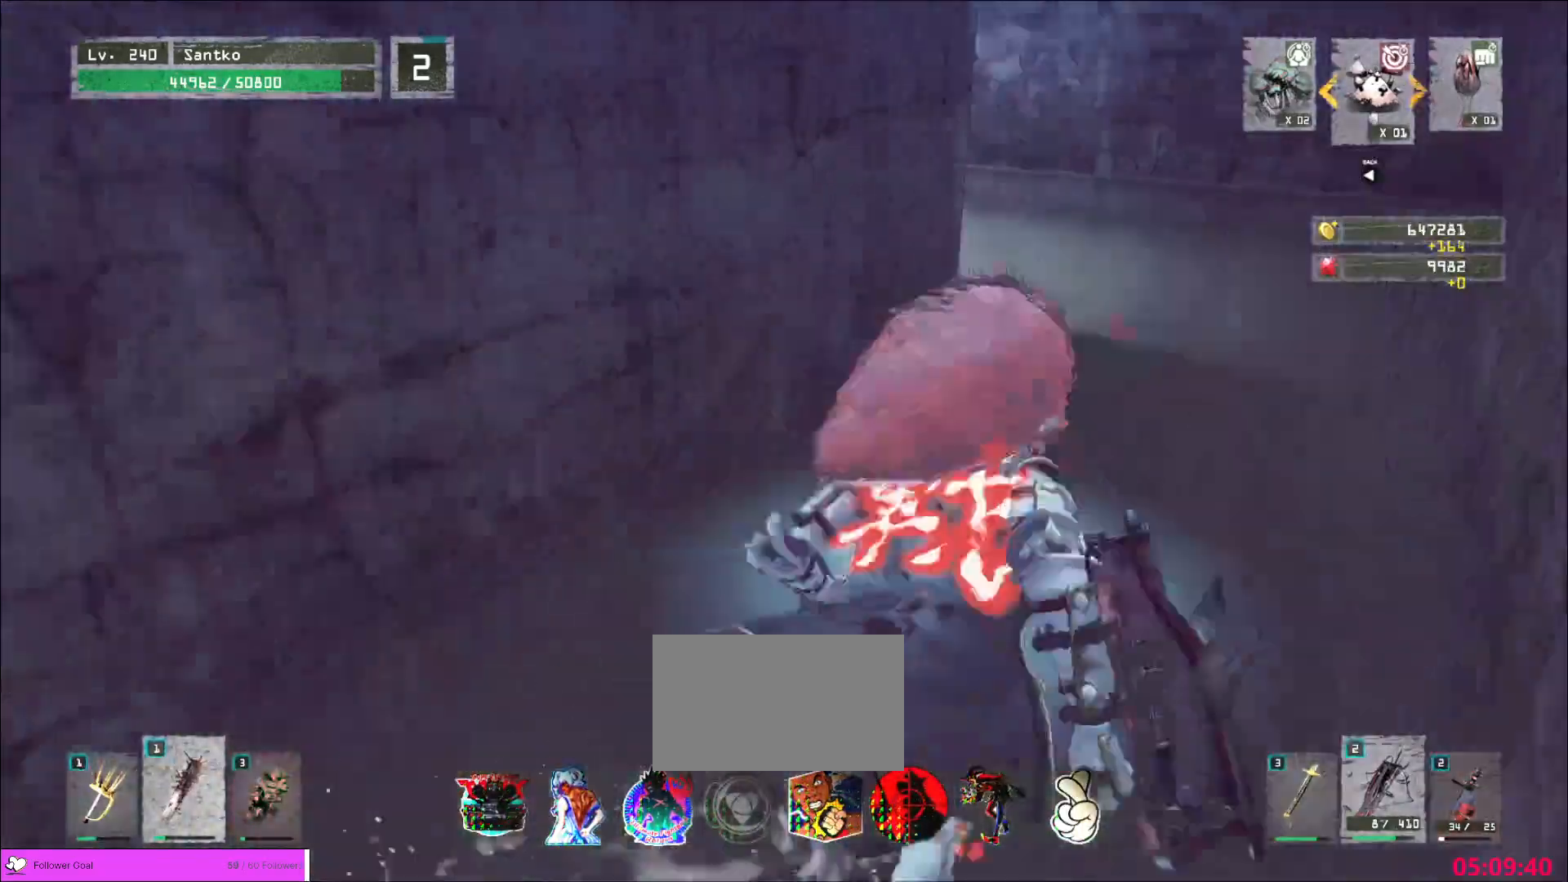
{"keys": ["d"], "mouse": [], "events": [[120, "mouse_right", "down"], [240, "mouse_right", "up"], [480, "w", "up"]]}
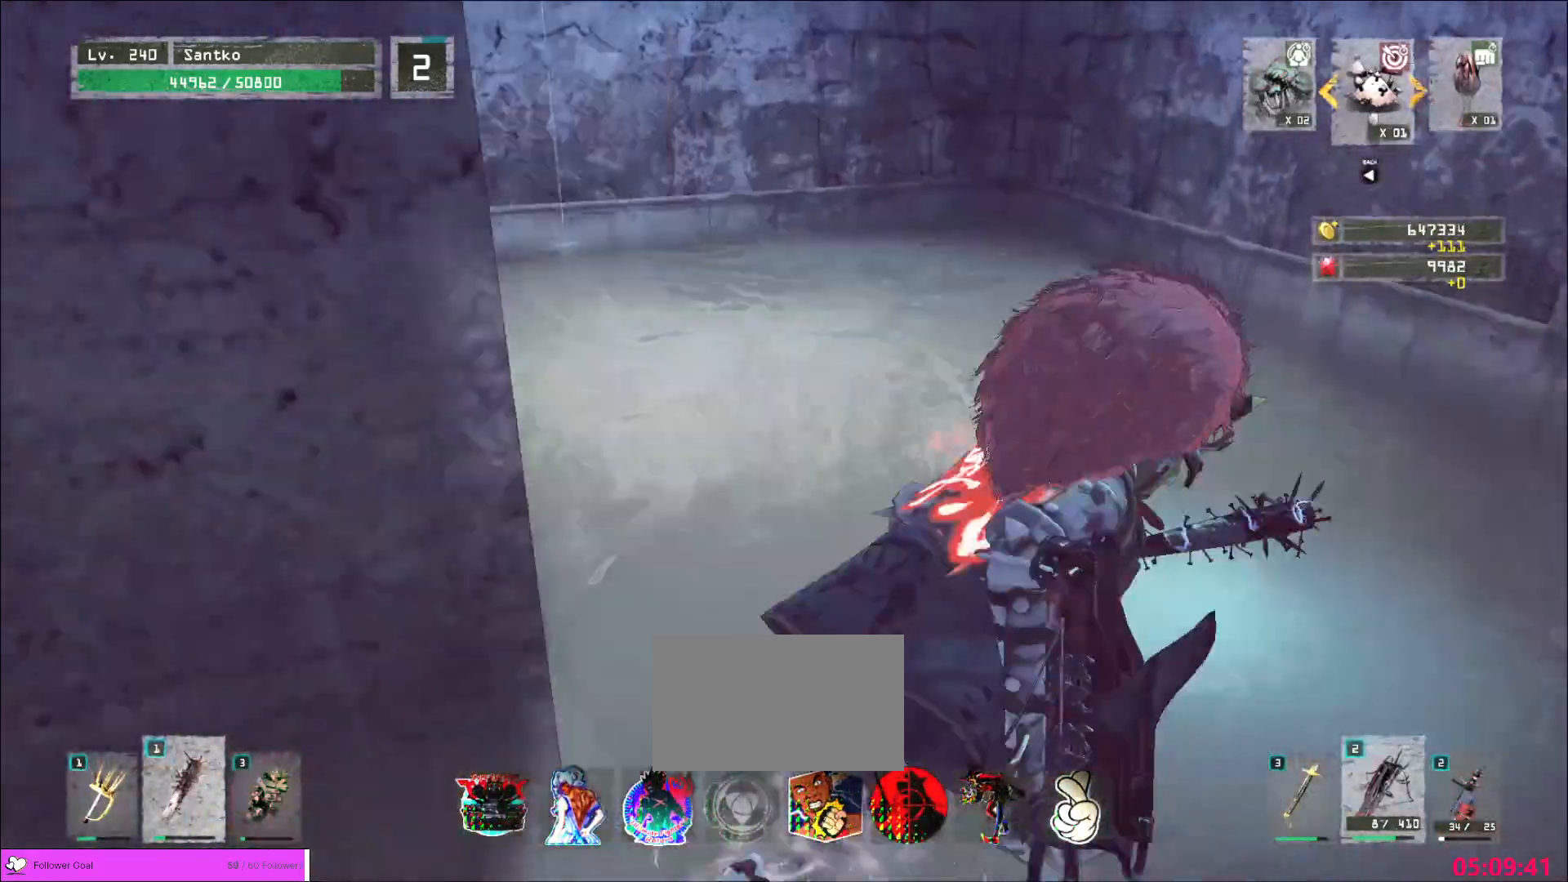
{"keys": ["w"], "mouse": [], "events": [[40, "d", "up"], [240, "a", "down"], [280, "w", "down"], [320, "ctrl", "down"], [480, "a", "up"], [480, "ctrl", "up"]]}
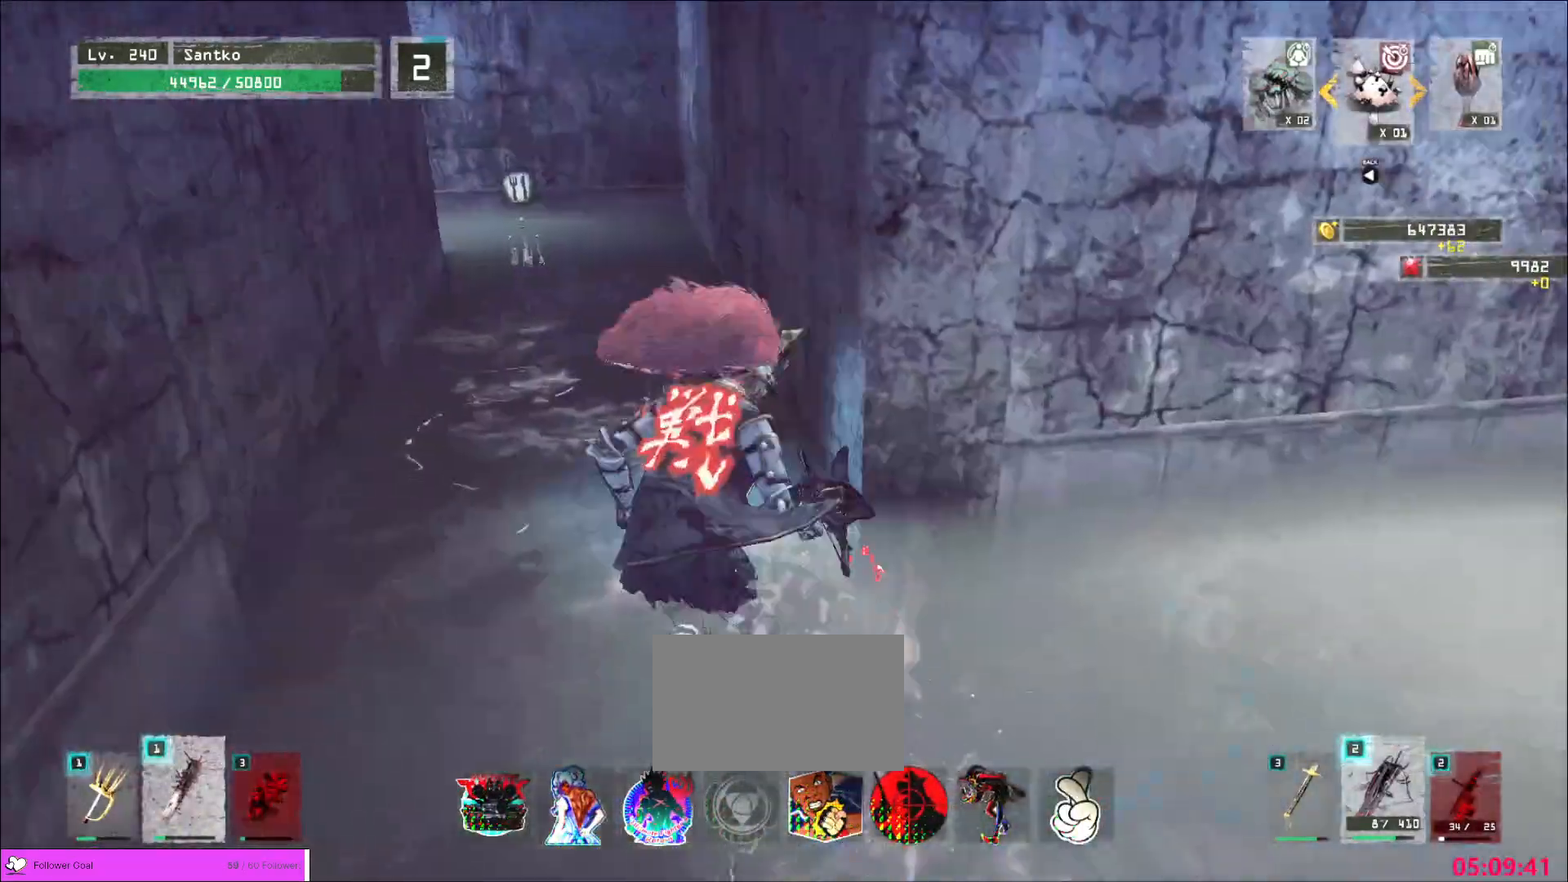
{"keys": ["w"], "mouse": [], "events": []}
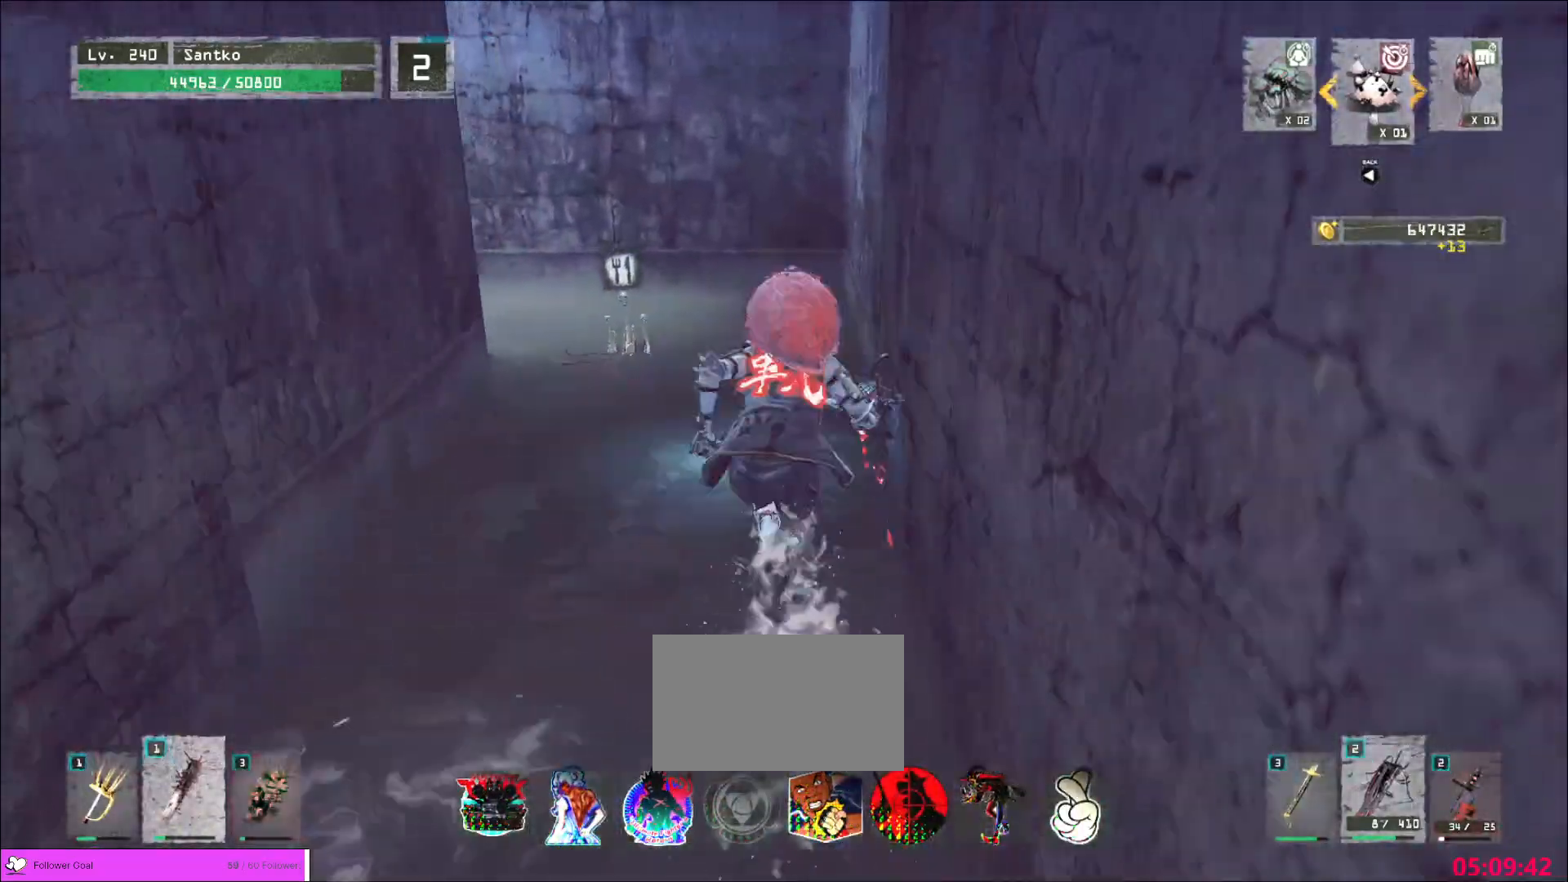
{"keys": ["w"], "mouse": [], "events": [[360, "a", "down"], [440, "a", "up"]]}
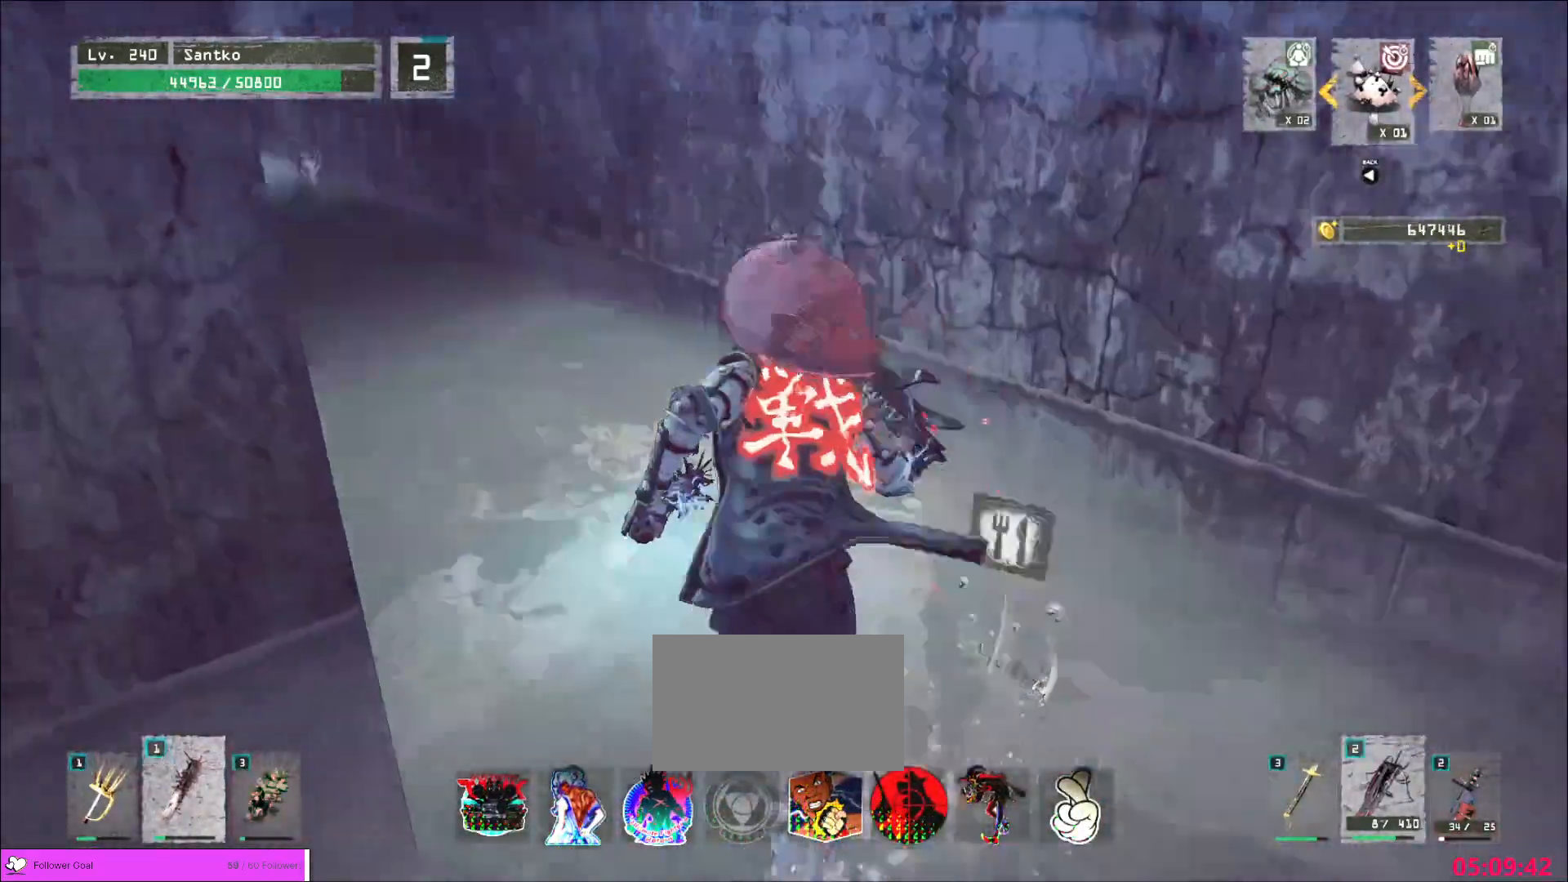
{"keys": ["w"], "mouse": [], "events": [[360, "d", "down"], [480, "d", "up"]]}
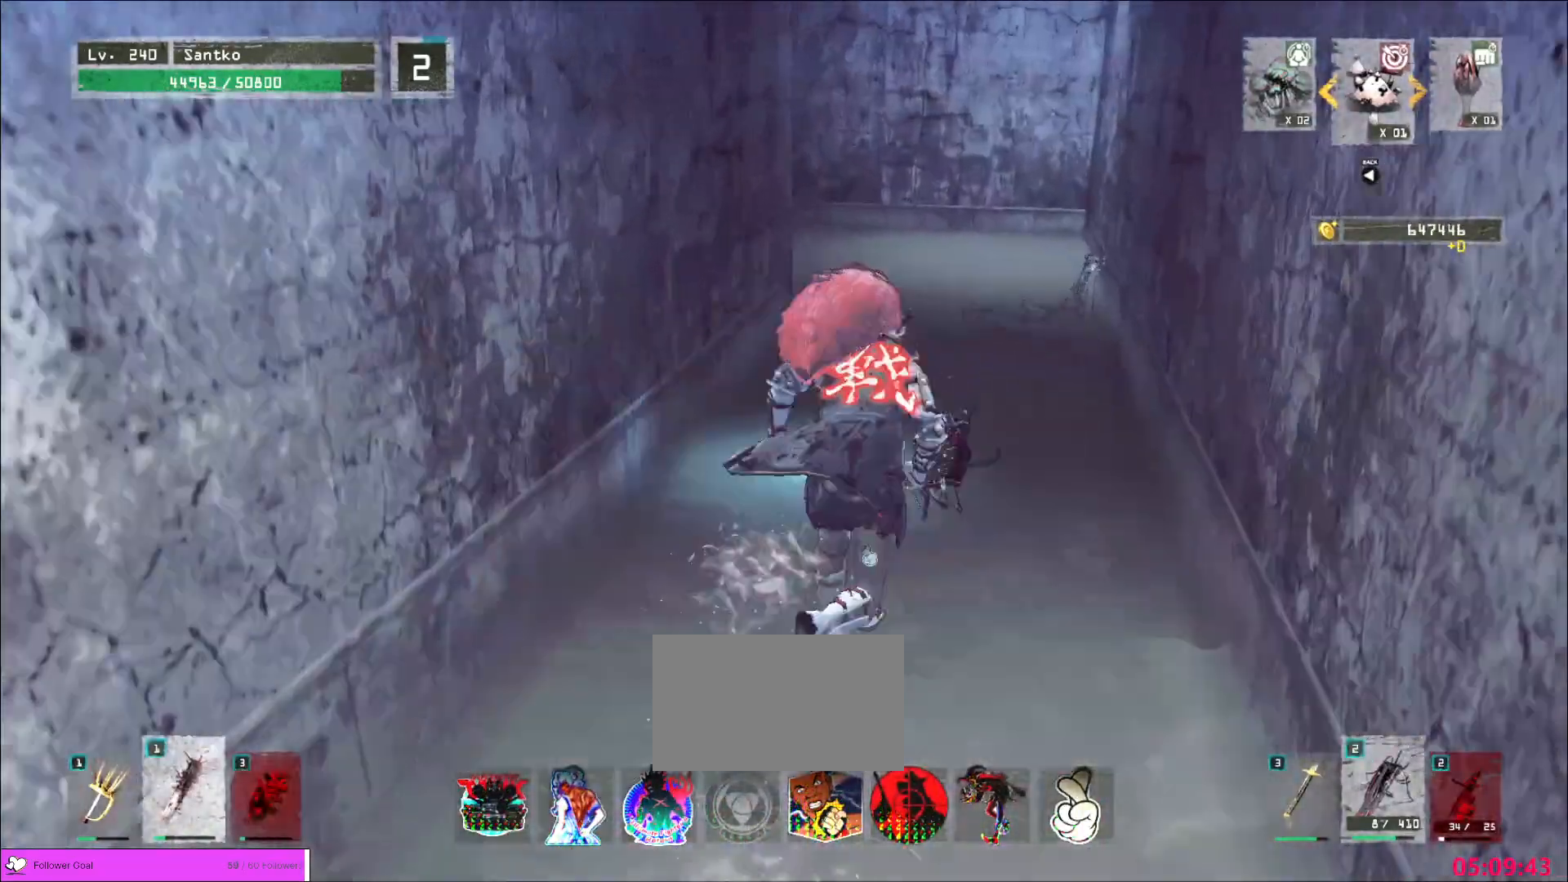
{"keys": ["w"], "mouse": [], "events": []}
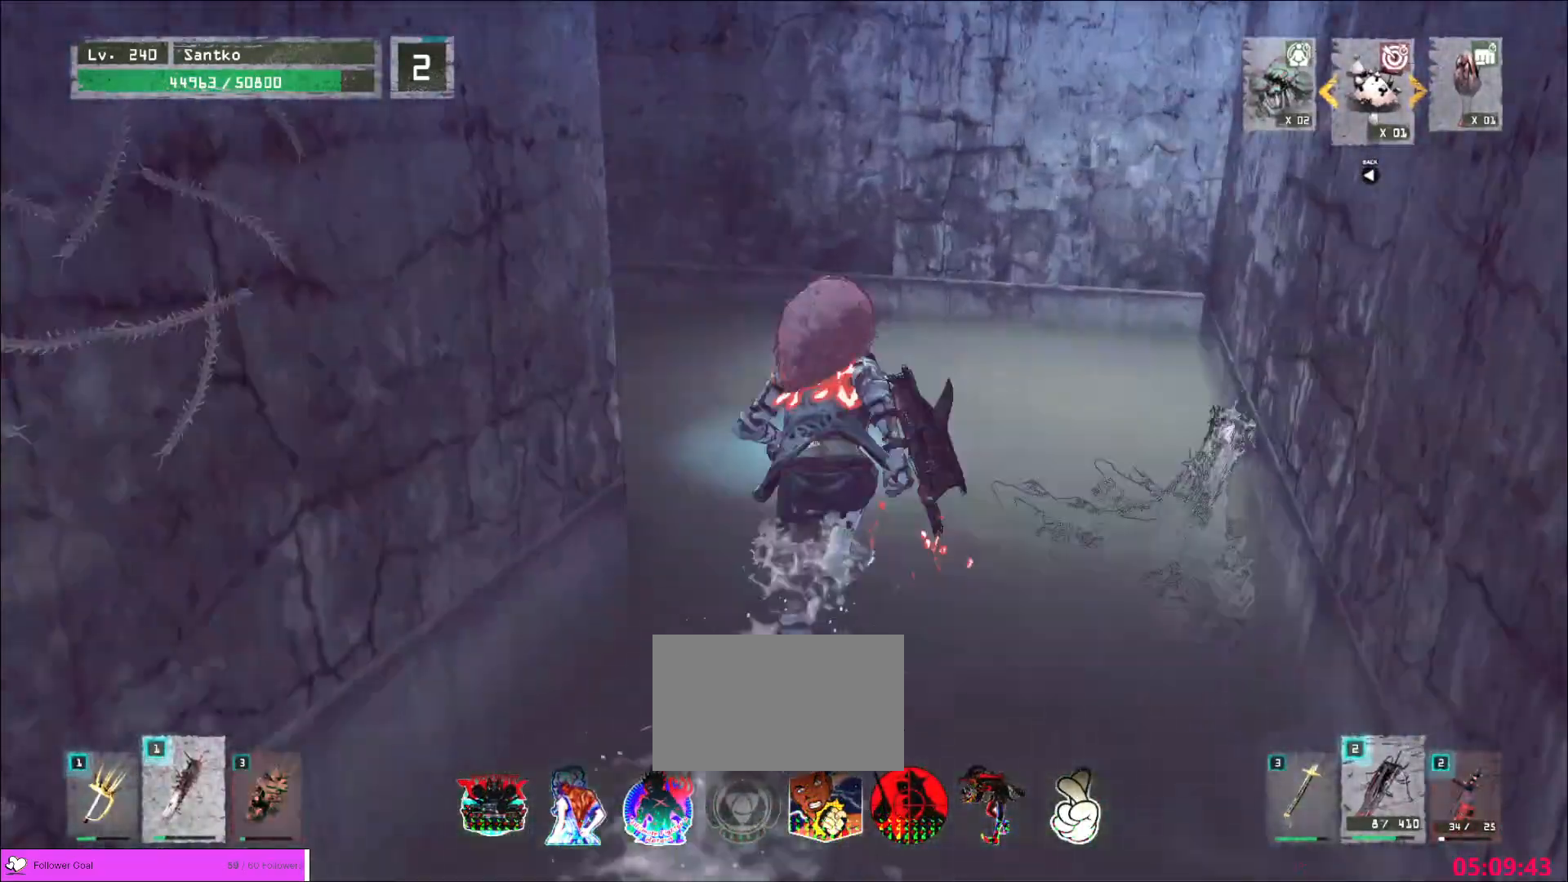
{"keys": ["d", "w"], "mouse": [], "events": [[440, "d", "down"]]}
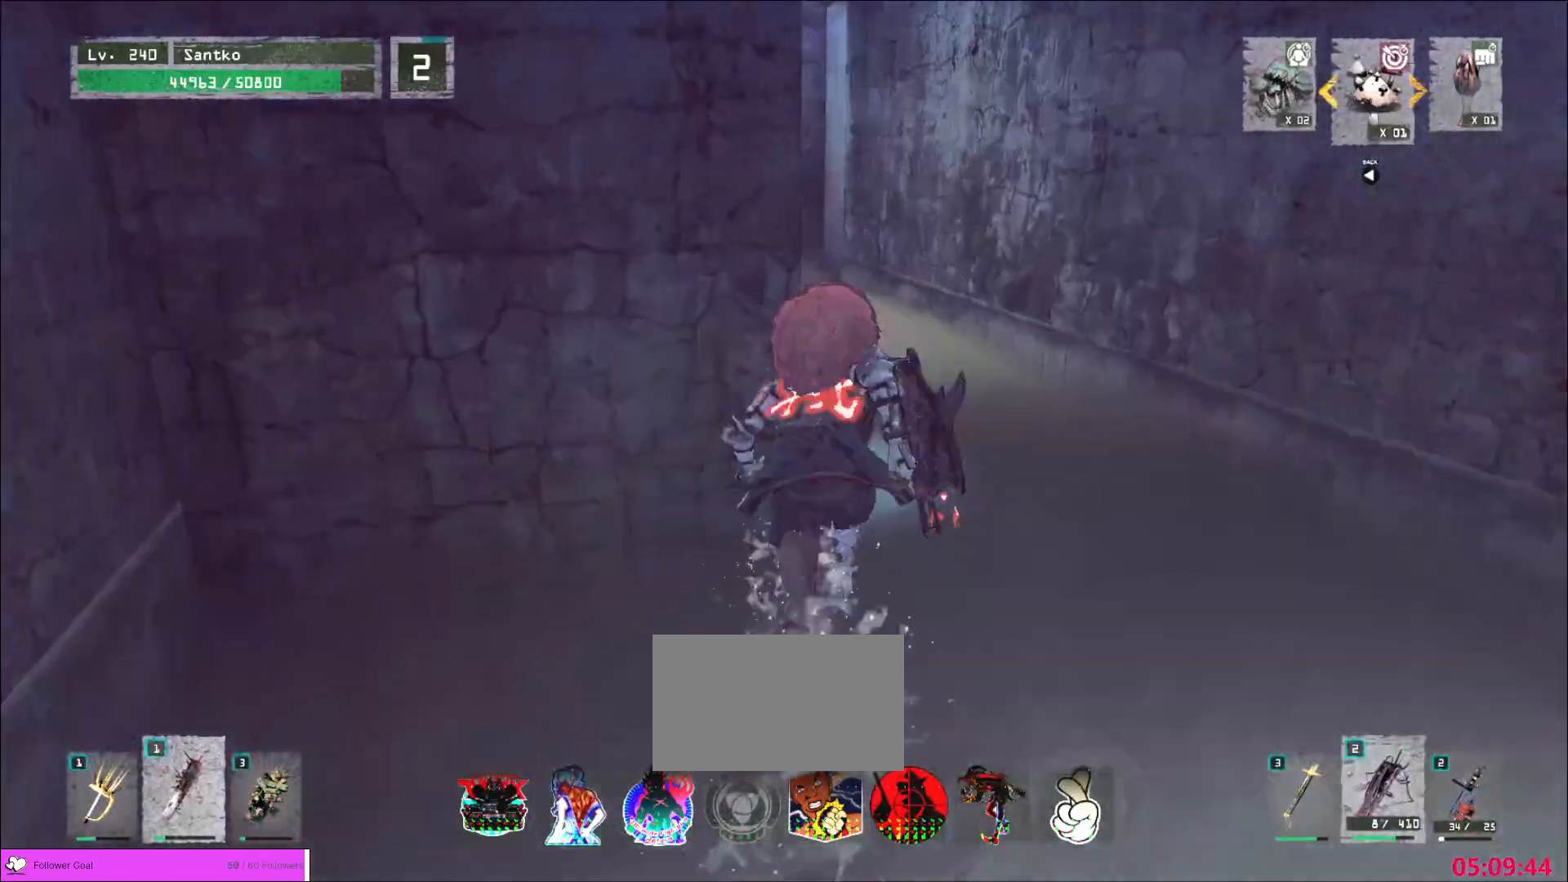
{"keys": ["r"], "mouse": [], "events": [[120, "a", "down"], [120, "d", "up"], [240, "a", "up"], [480, "w", "up"], [520, "r", "down"]]}
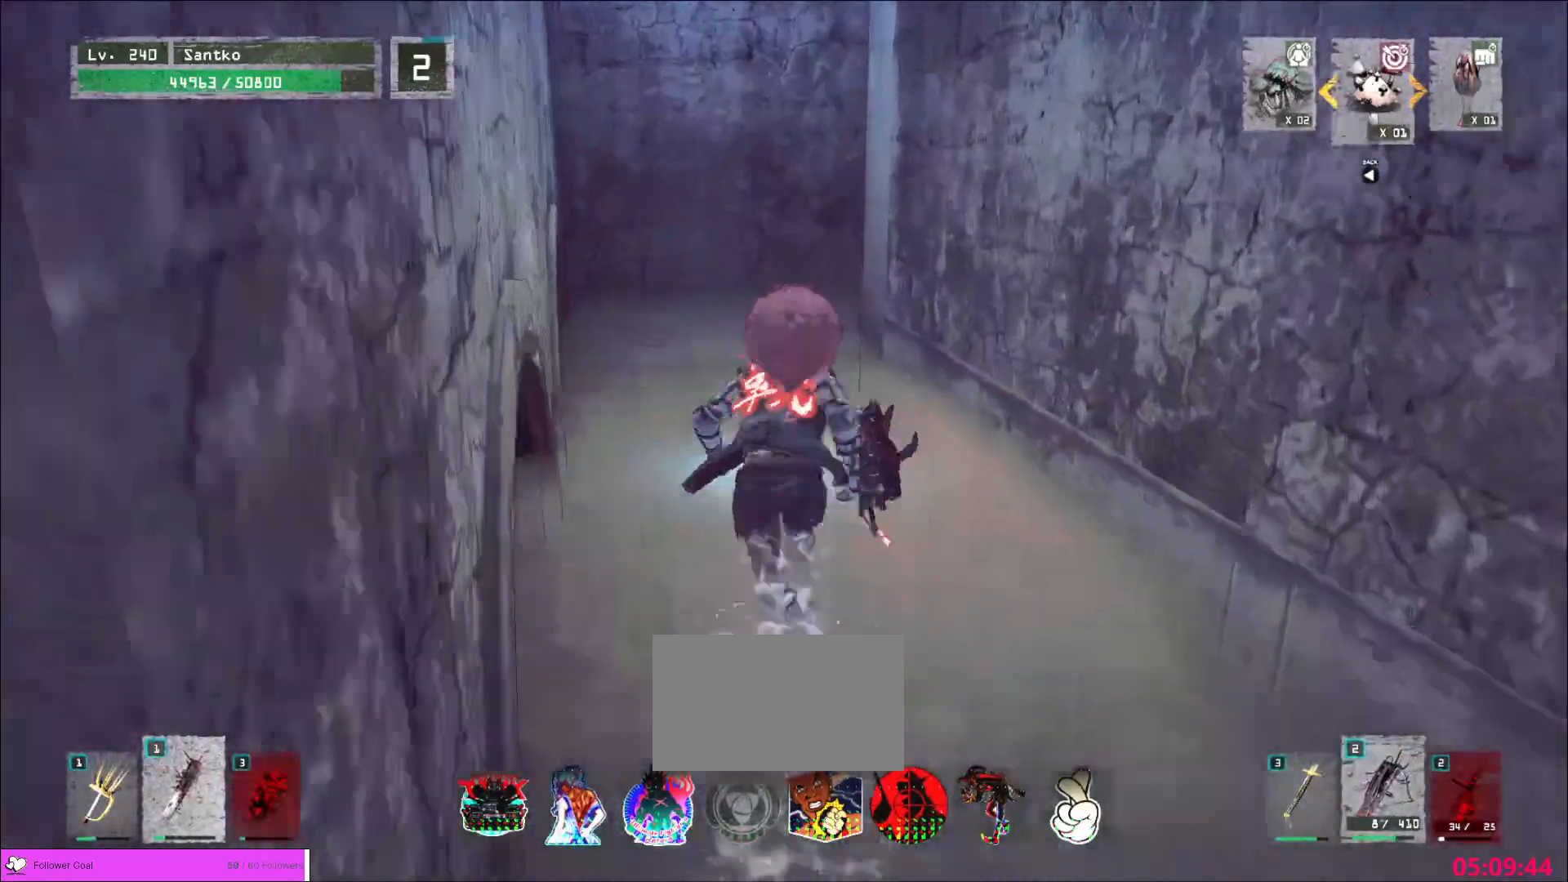
{"keys": ["ctrl", "w"], "mouse": [], "events": [[80, "r", "up"], [280, "w", "down"], [440, "ctrl", "down"]]}
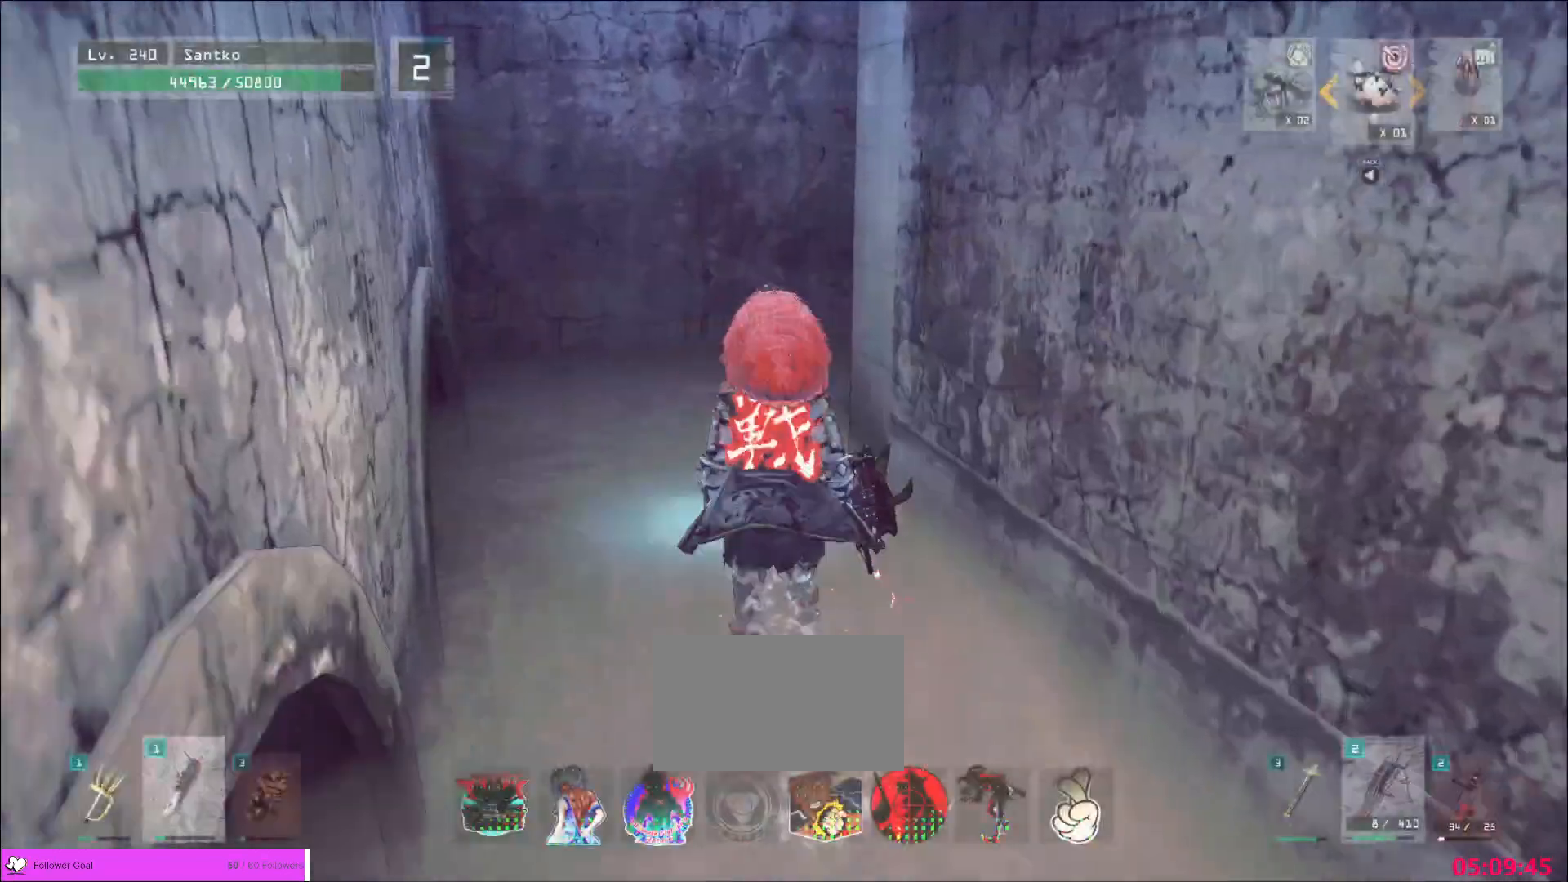
{"keys": ["a", "w"], "mouse": [], "events": [[40, "ctrl", "up"], [120, "a", "down"], [320, "ctrl", "down"], [400, "ctrl", "up"]]}
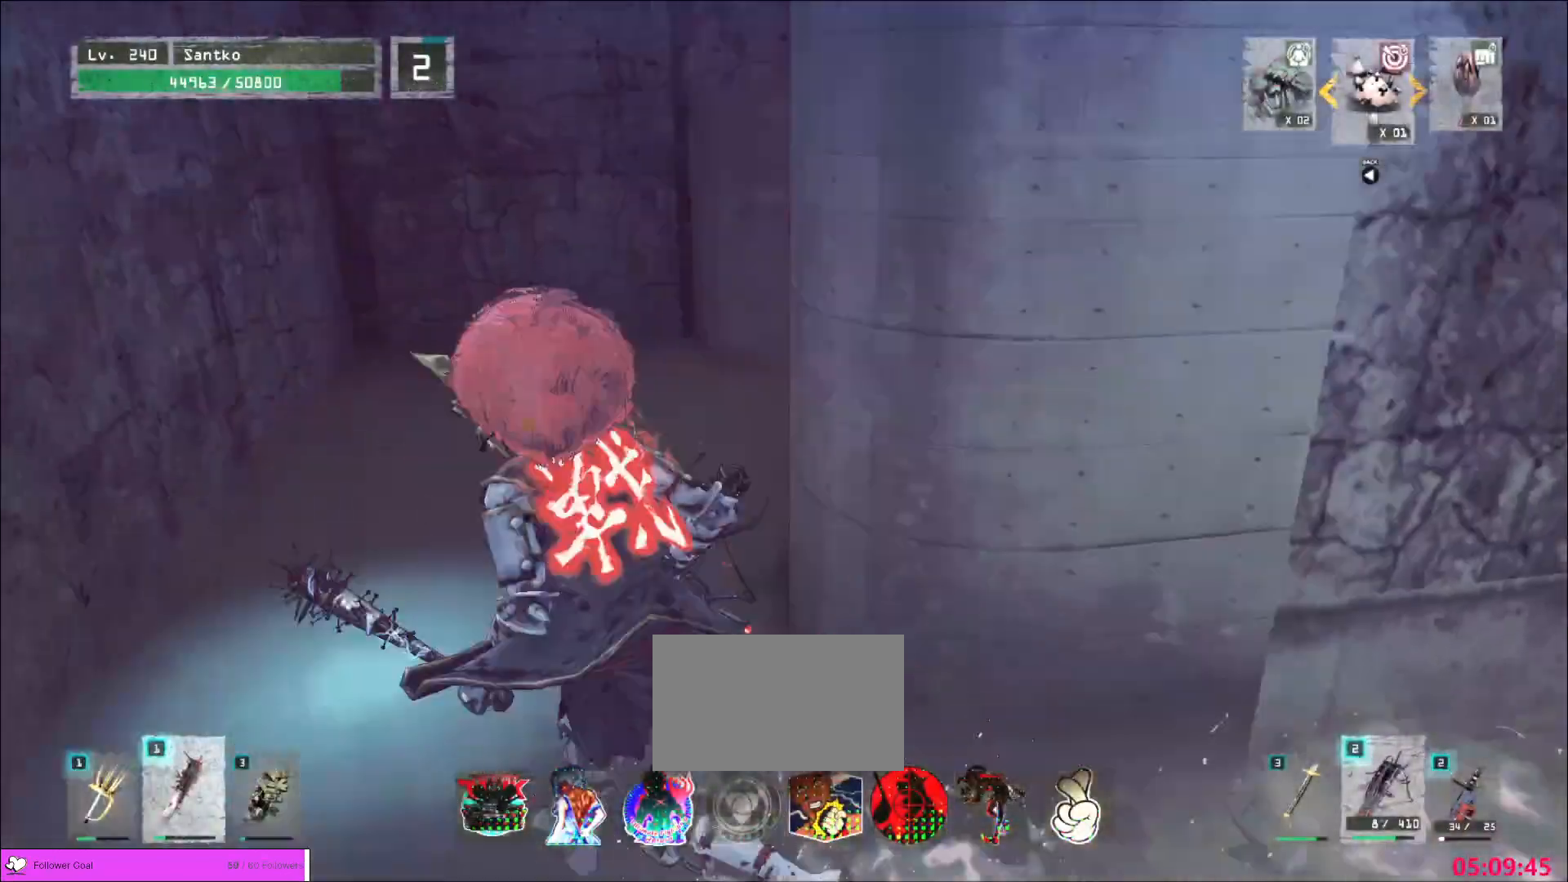
{"keys": ["w"], "mouse": [], "events": [[40, "a", "up"], [240, "space", "down"], [320, "a", "down"], [320, "space", "up"], [440, "a", "up"]]}